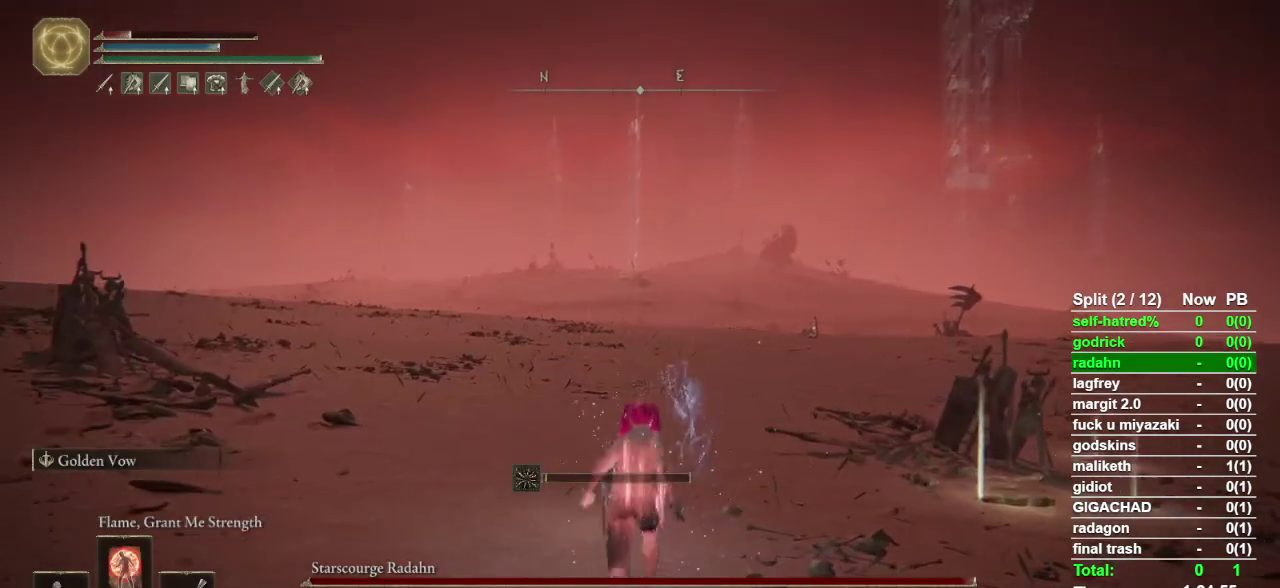
Gameplay with a controller (PlayStation layout); each line is a JSON object with the inputs held at the frame after it. "events" lists button and stick changes between this image and that frame as [ms after this image, input, new state], when the widget could be followed in between. Not read: TOUCHPAD.
{"buttons": [], "left_stick": "center", "right_stick": "center", "events": [[200, "CIRCLE", "up"], [300, "L2", "up"], [400, "left_stick", "center"]]}
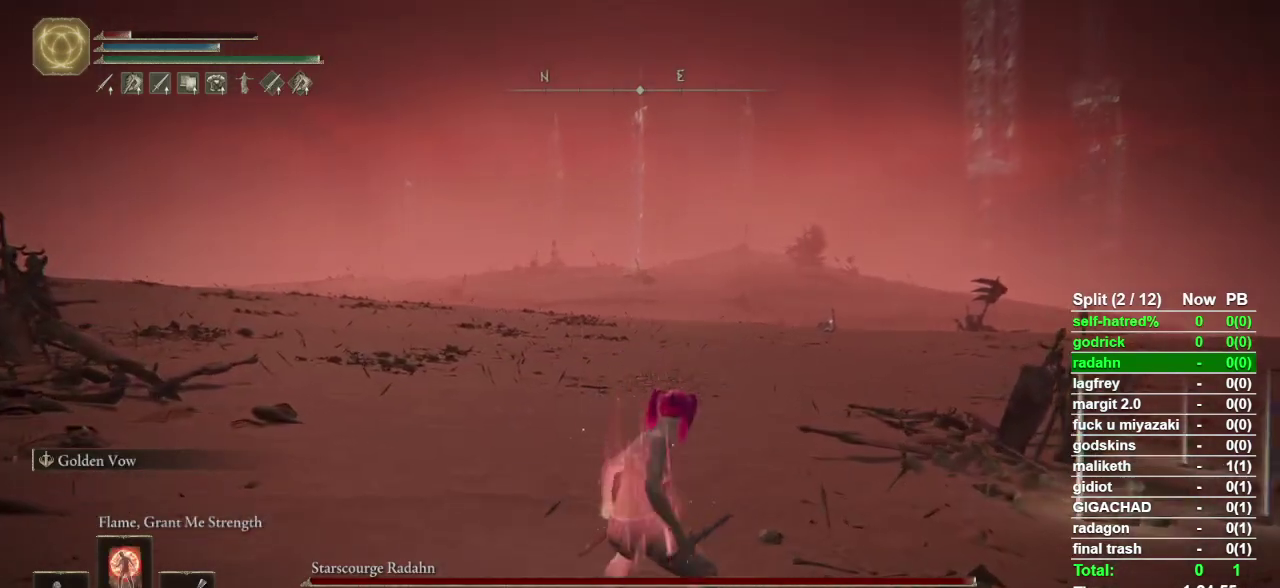
{"buttons": [], "left_stick": "up-left", "right_stick": "center", "events": [[167, "left_stick", "up-left"]]}
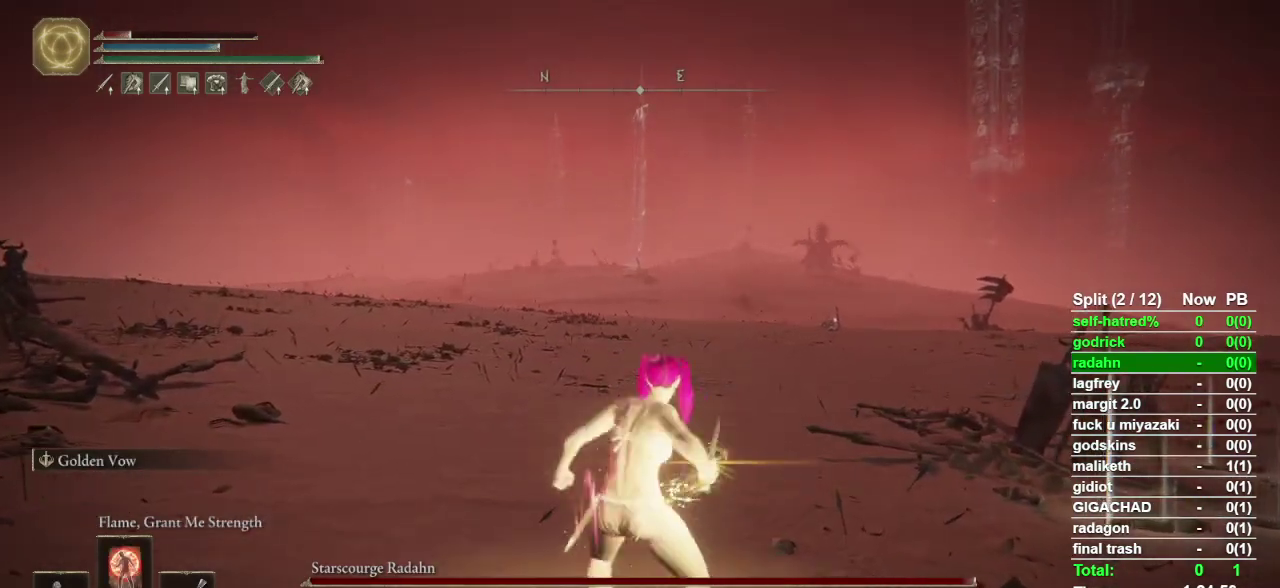
{"buttons": [], "left_stick": "up-left", "right_stick": "center", "events": []}
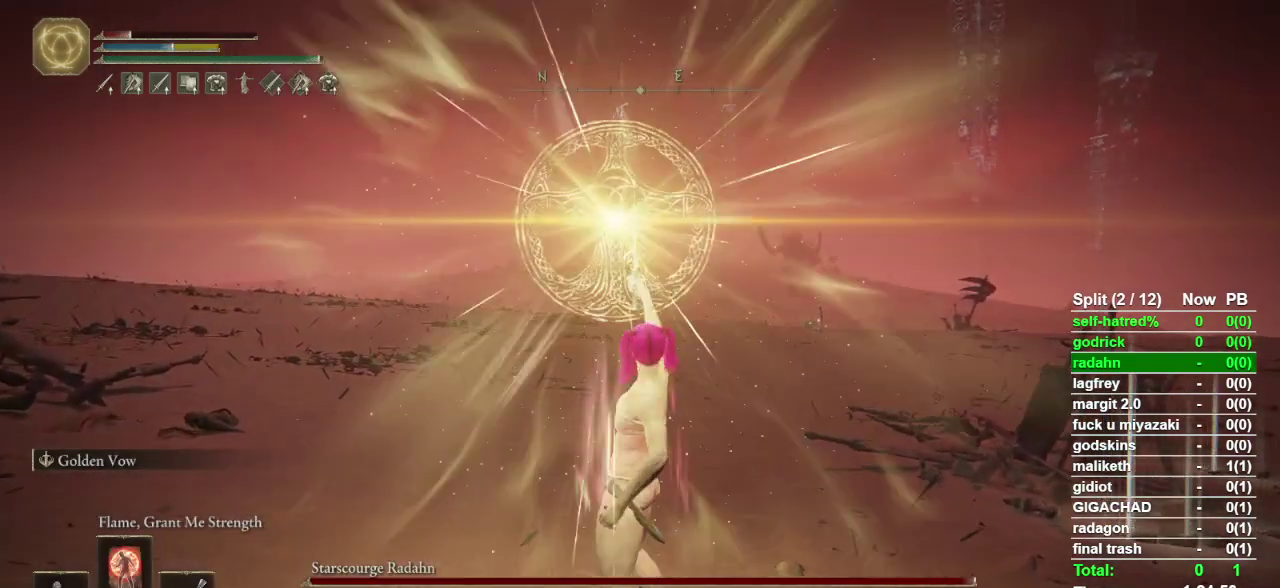
{"buttons": [], "left_stick": "up-left", "right_stick": "center", "events": [[33, "L1", "down"], [133, "L1", "up"], [200, "L1", "down"], [300, "L1", "up"], [367, "L1", "down"], [467, "L1", "up"]]}
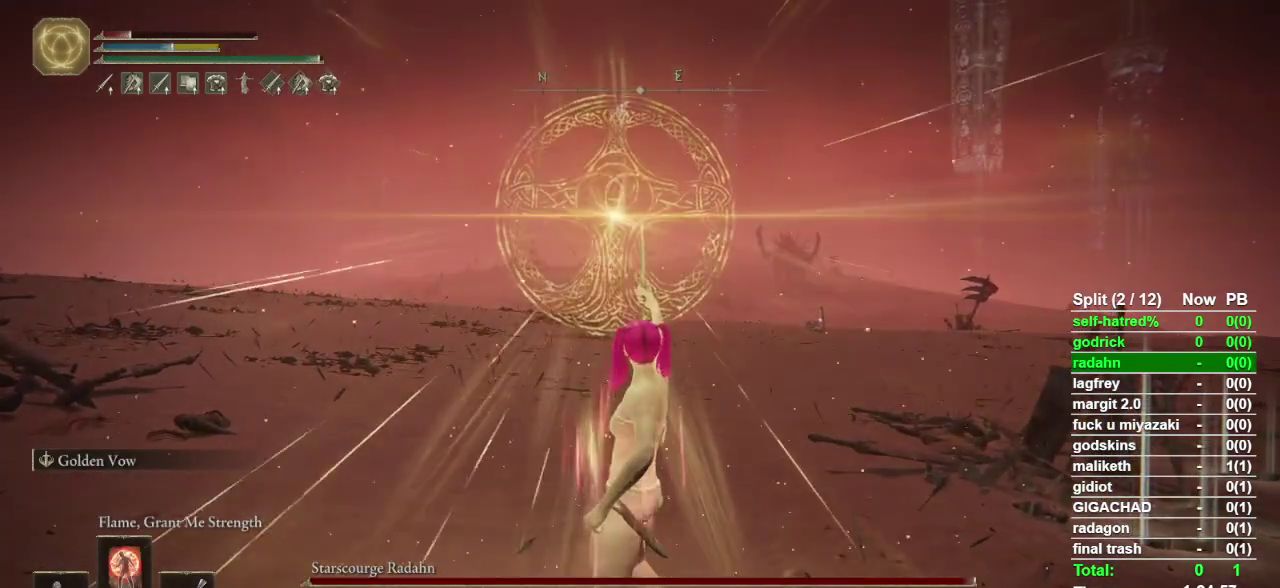
{"buttons": [], "left_stick": "up-left", "right_stick": "center", "events": [[33, "L1", "down"], [133, "L1", "up"], [200, "L1", "down"], [300, "L1", "up"], [367, "L1", "down"], [433, "L1", "up"]]}
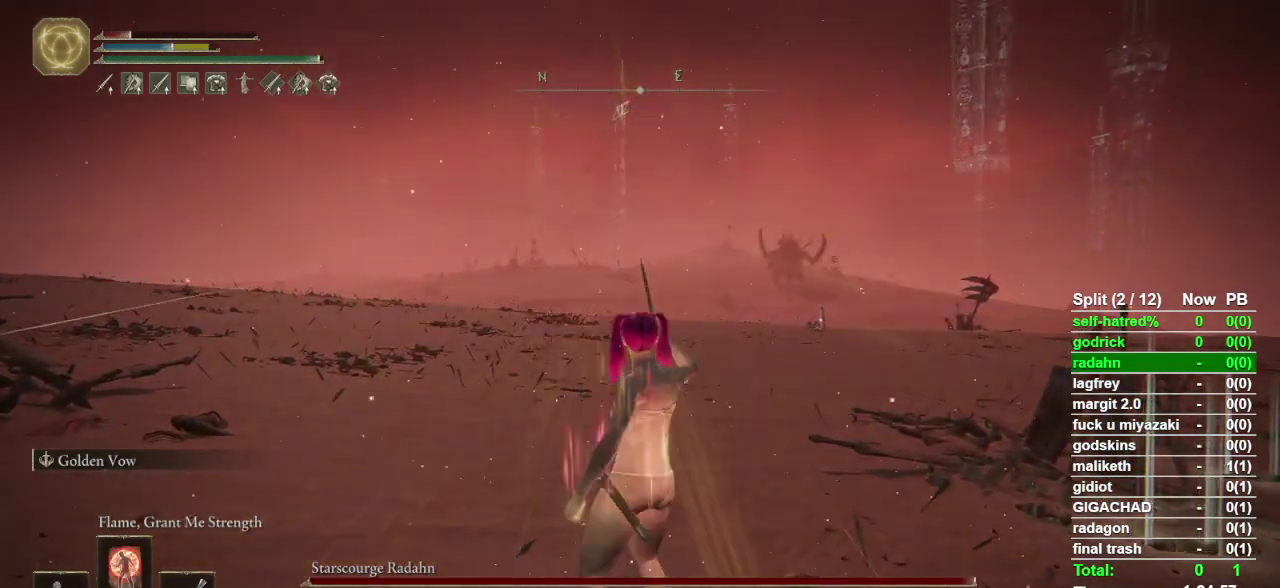
{"buttons": [], "left_stick": "up-left", "right_stick": "center", "events": [[33, "L1", "down"], [133, "L1", "up"]]}
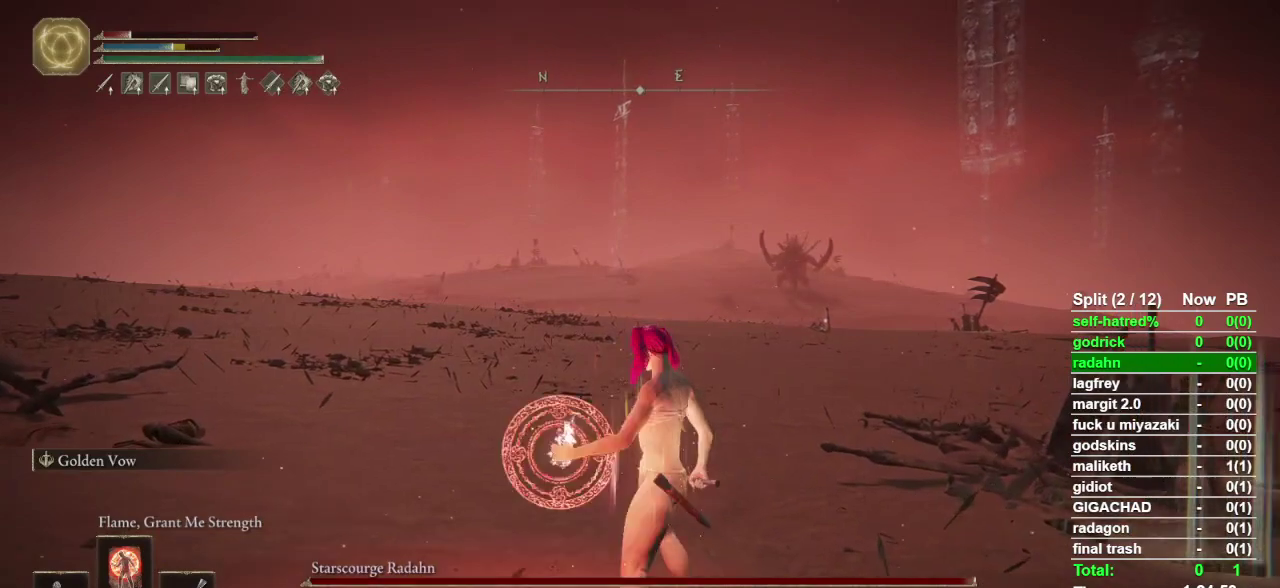
{"buttons": [], "left_stick": "up-left", "right_stick": "center", "events": []}
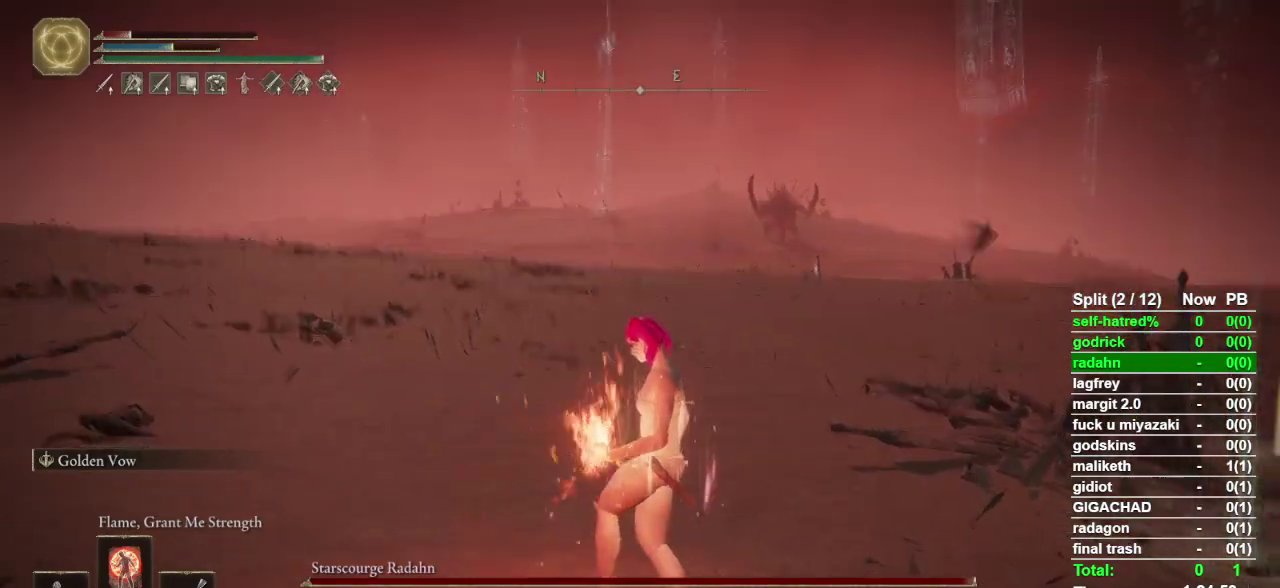
{"buttons": [], "left_stick": "up-left", "right_stick": "center"}
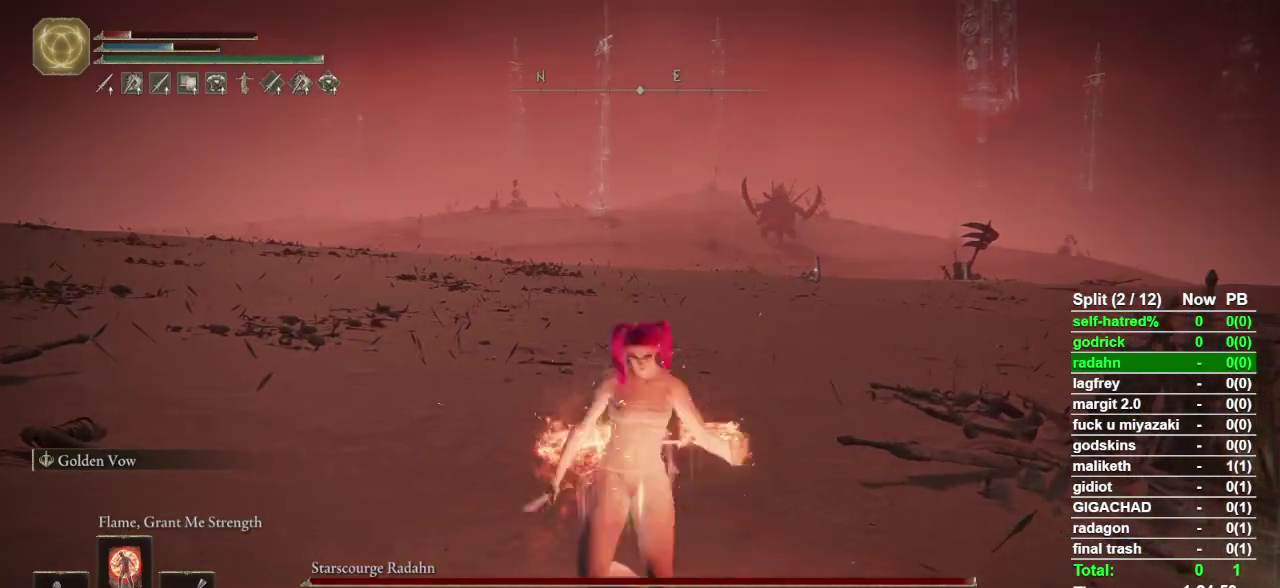
{"buttons": [], "left_stick": "center", "right_stick": "center", "events": [[433, "left_stick", "center"]]}
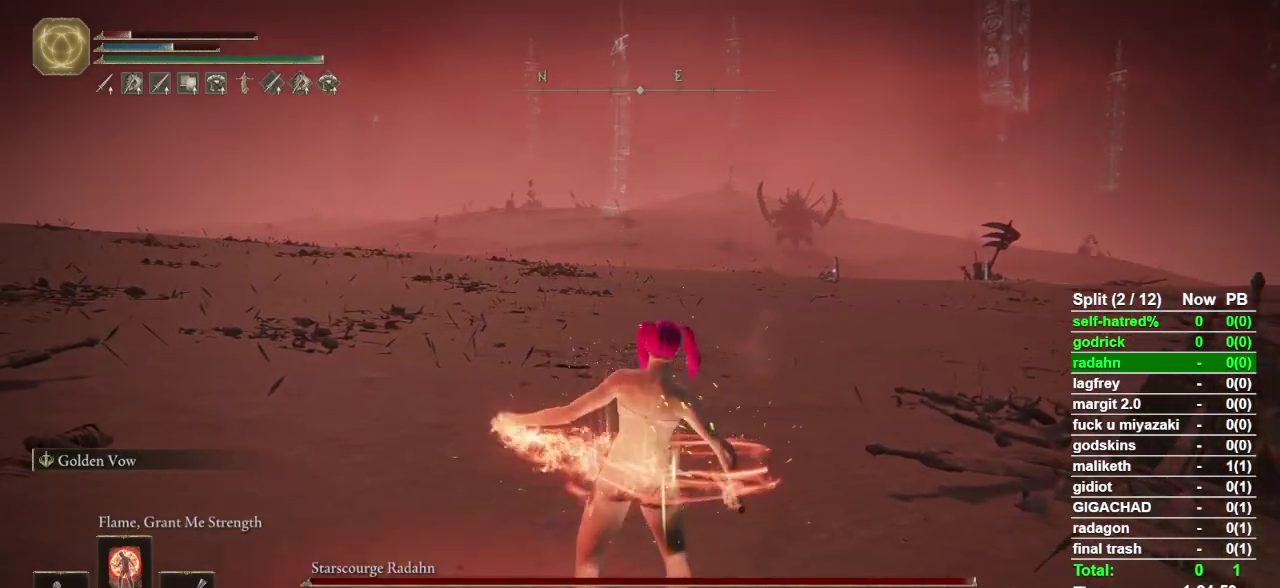
{"buttons": ["DPAD_RIGHT"], "left_stick": "center", "right_stick": "center", "events": [[433, "DPAD_RIGHT", "down"]]}
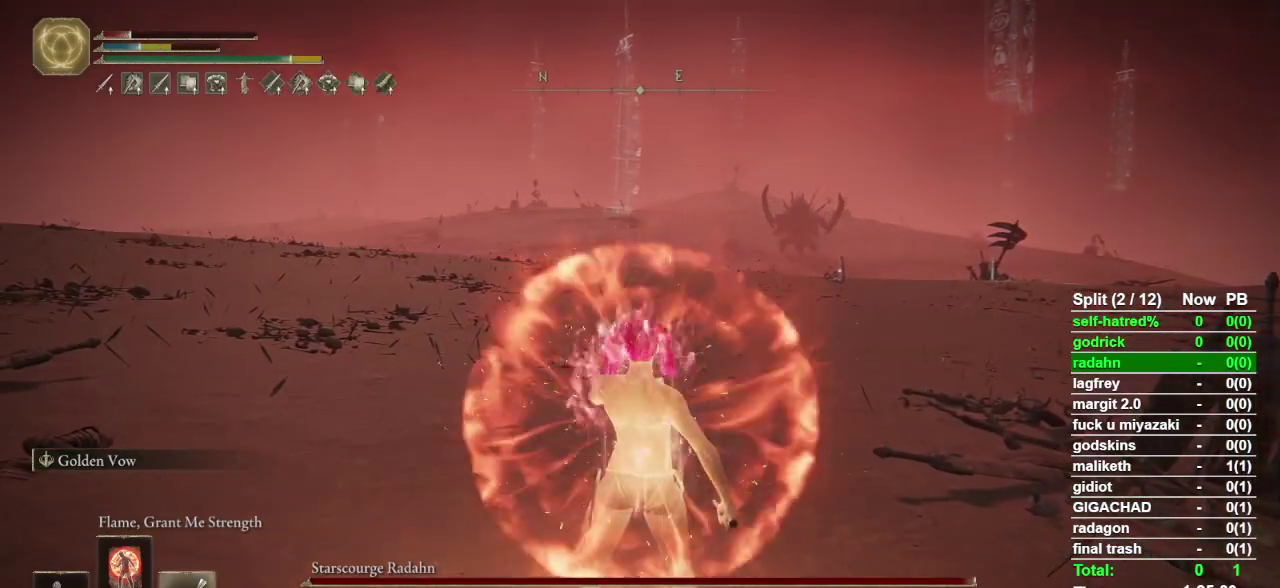
{"buttons": [], "left_stick": "up-left", "right_stick": "center", "events": [[100, "DPAD_RIGHT", "up"], [400, "left_stick", "up-left"]]}
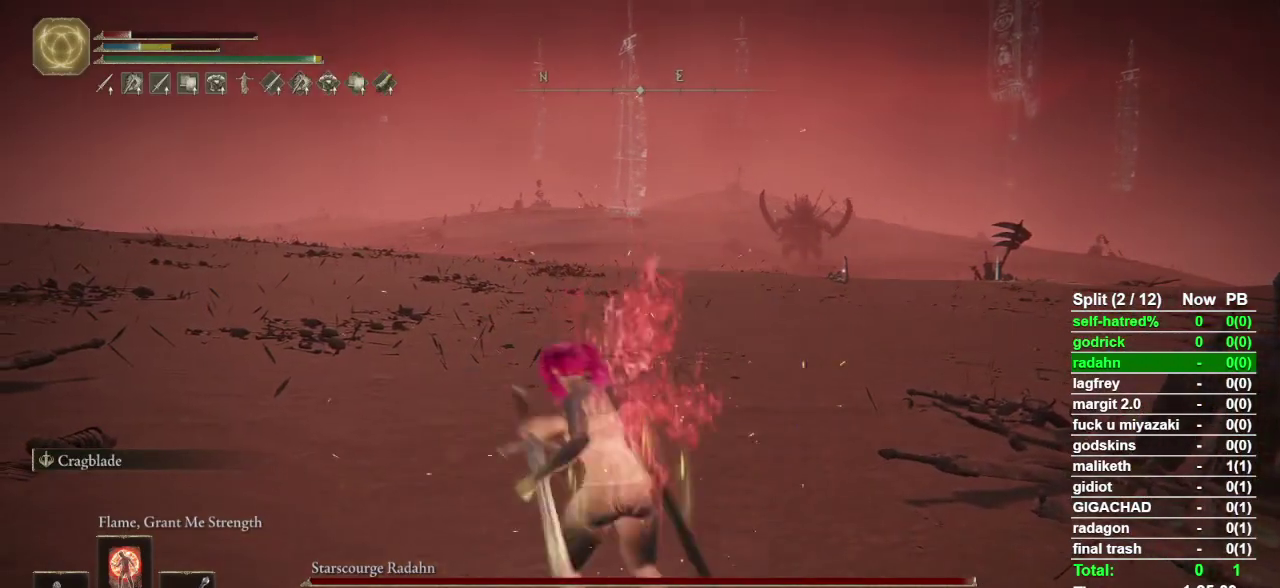
{"buttons": [], "left_stick": "center", "right_stick": "center", "events": [[233, "L2", "down"], [433, "L2", "up"], [500, "left_stick", "center"]]}
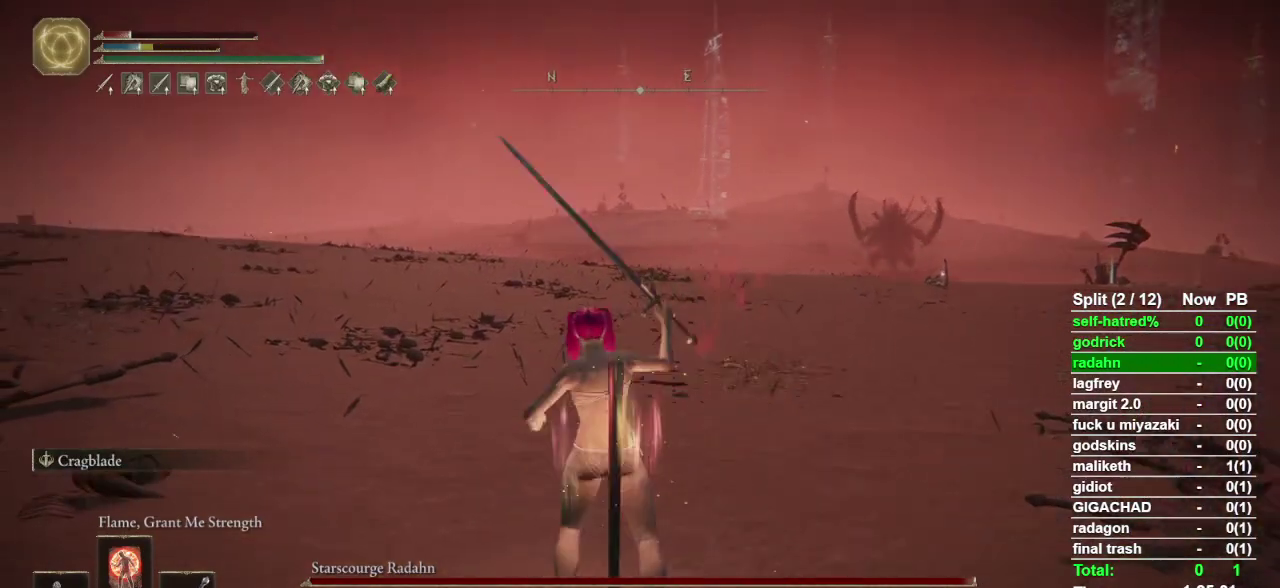
{"buttons": [], "left_stick": "center", "right_stick": "center", "events": [[200, "right_stick", "right"], [300, "right_stick", "center"]]}
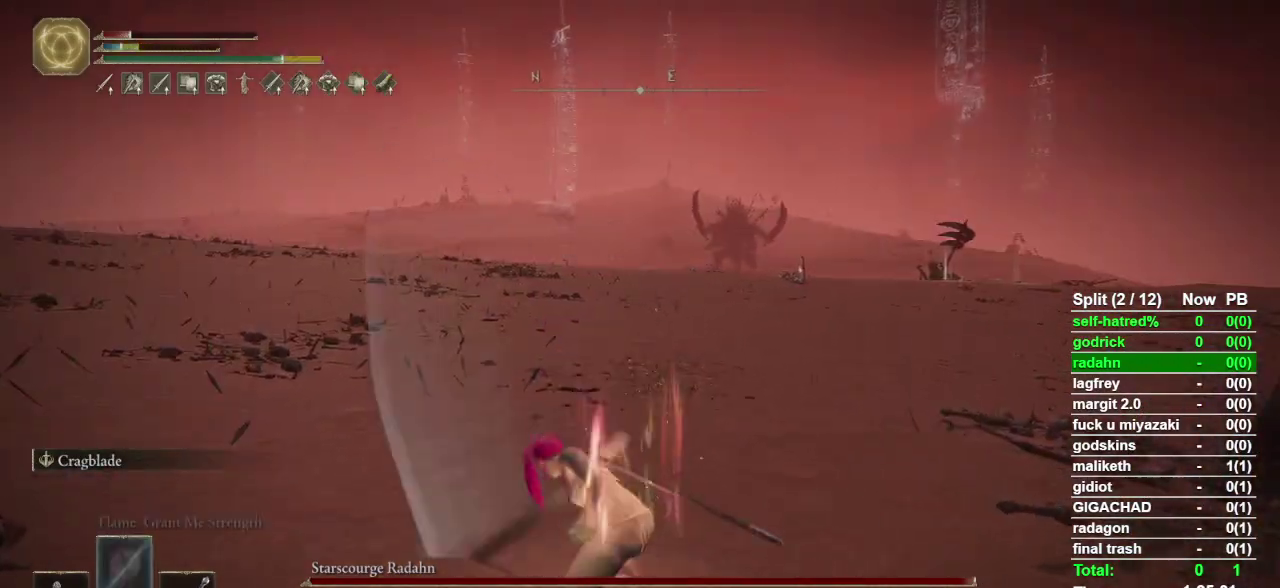
{"buttons": [], "left_stick": "center", "right_stick": "center", "events": []}
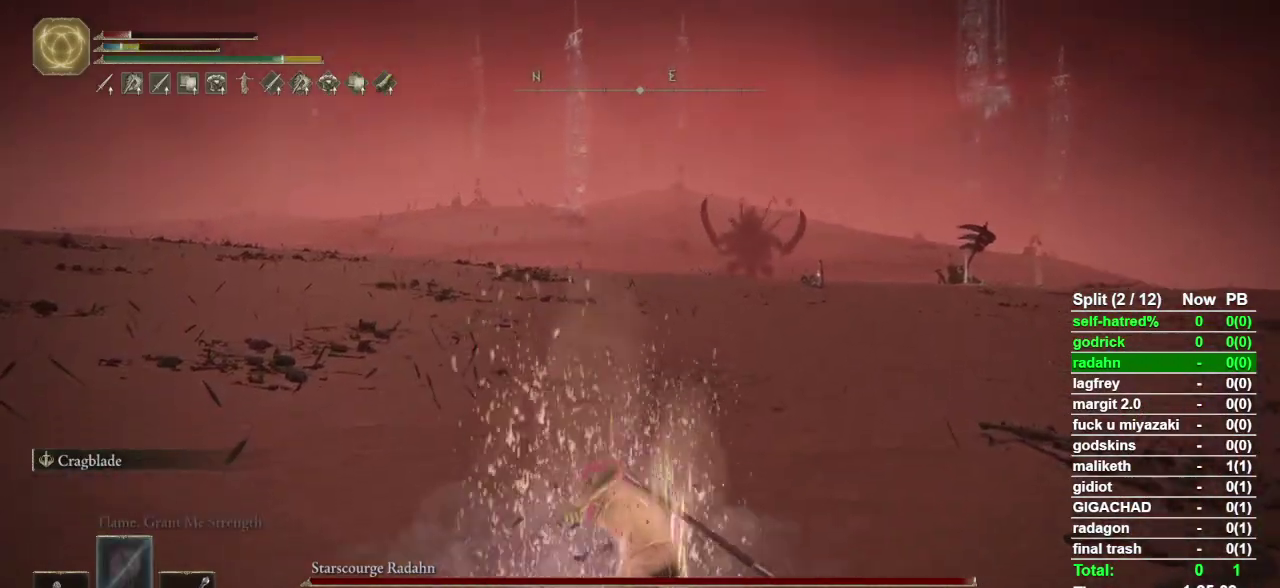
{"buttons": [], "left_stick": "up-left", "right_stick": "center", "events": [[467, "left_stick", "up-left"]]}
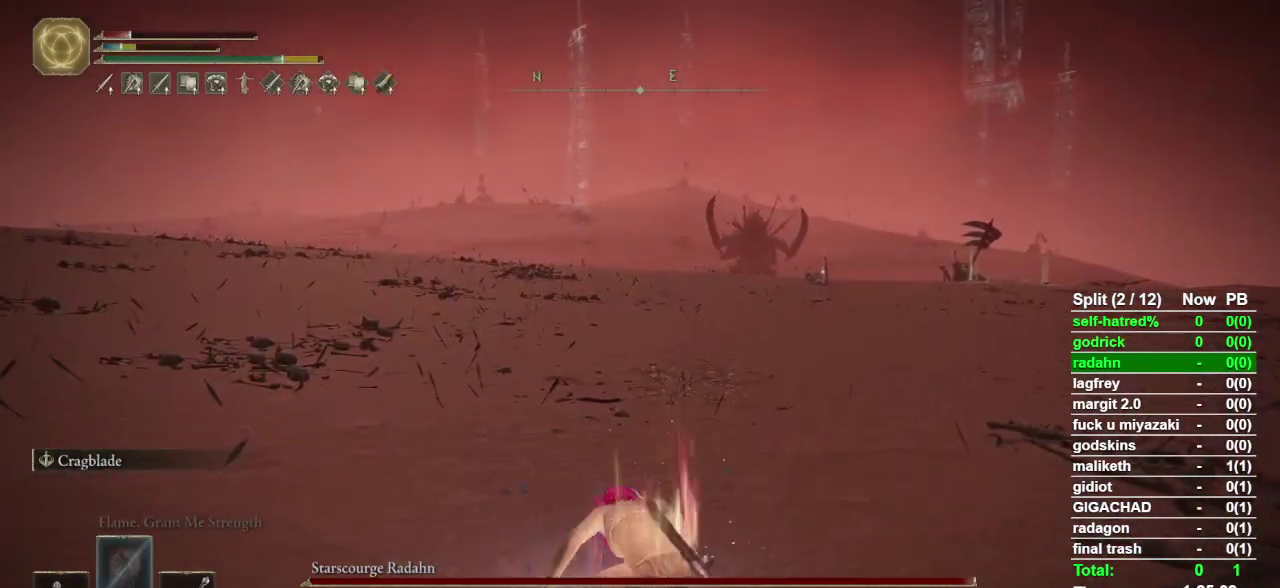
{"buttons": ["TRIANGLE"], "left_stick": "up-left", "right_stick": "center", "events": [[467, "TRIANGLE", "down"]]}
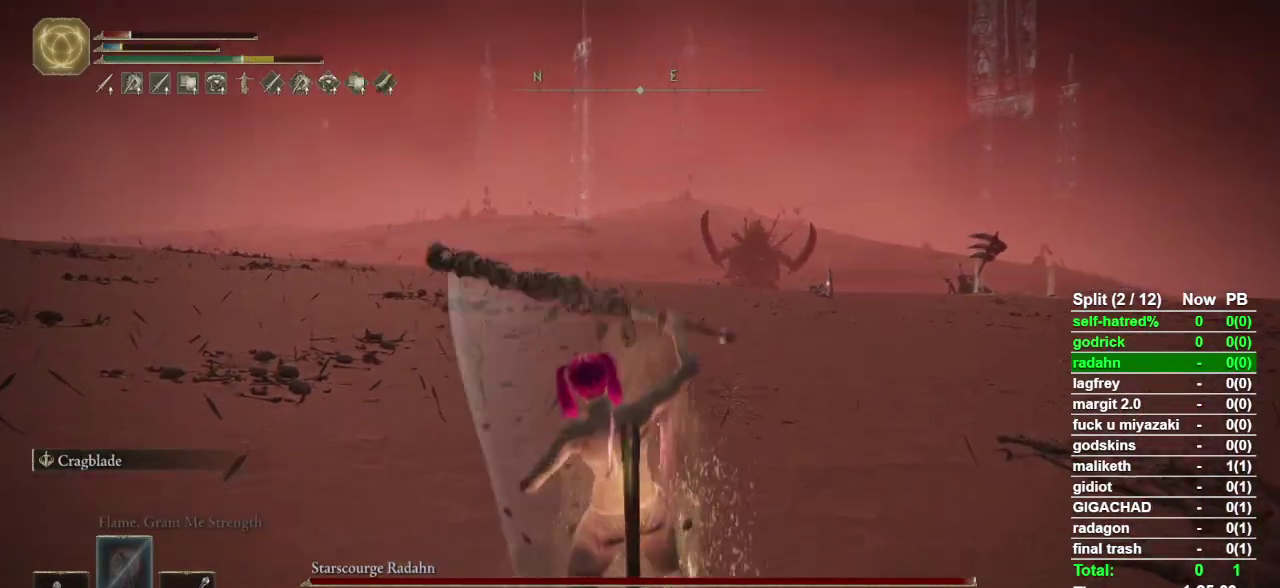
{"buttons": ["TRIANGLE"], "left_stick": "up-left", "right_stick": "center", "events": []}
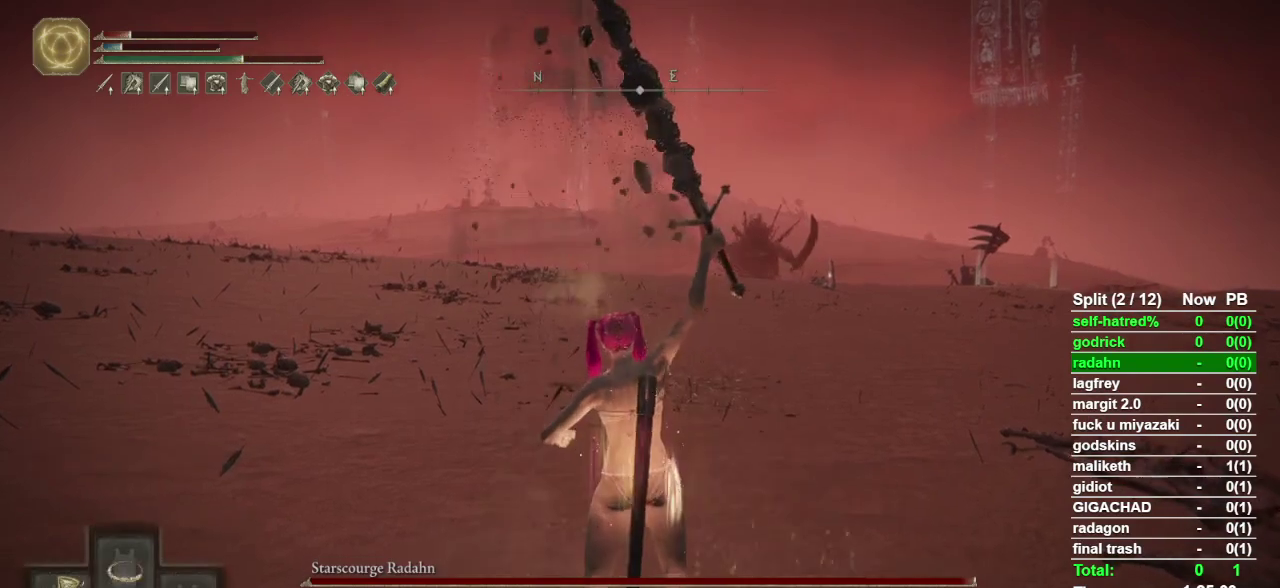
{"buttons": [], "left_stick": "up-left", "right_stick": "center", "events": [[200, "R1", "down"], [333, "R1", "up"], [433, "TRIANGLE", "up"]]}
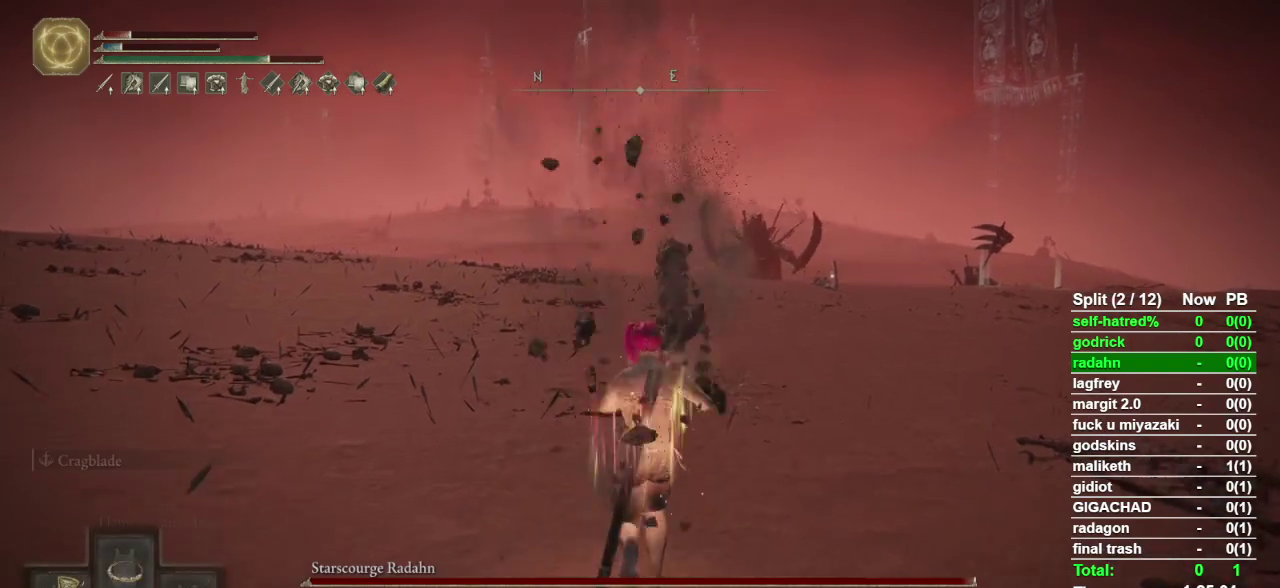
{"buttons": ["CIRCLE"], "left_stick": "up-left", "right_stick": "center", "events": [[100, "CIRCLE", "down"]]}
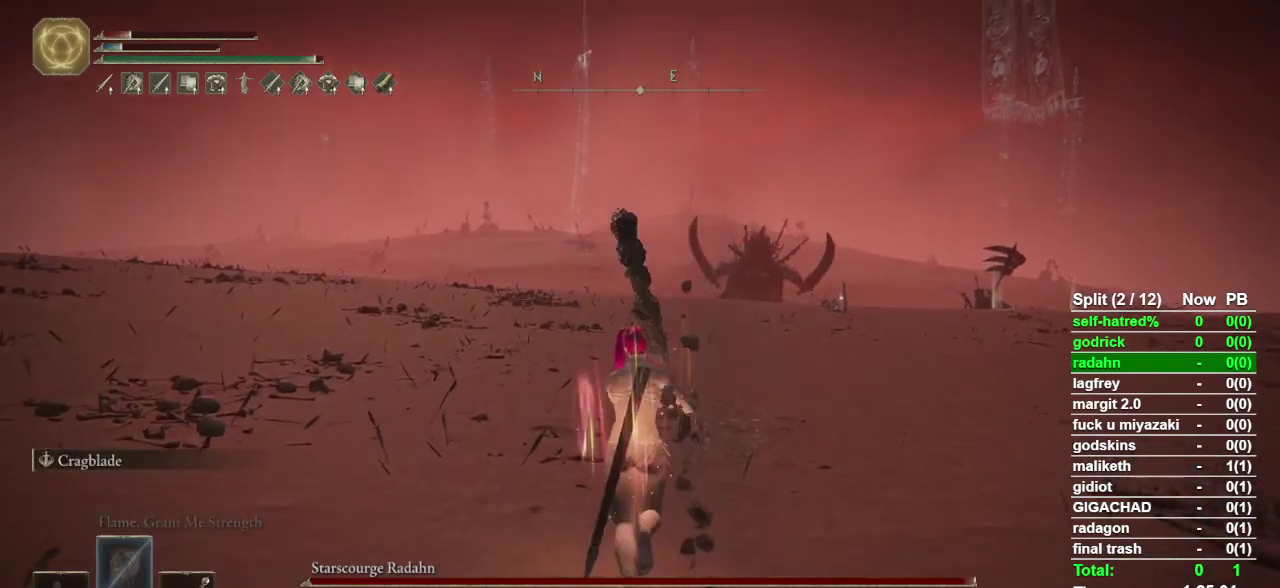
{"buttons": ["CIRCLE"], "left_stick": "up-left", "right_stick": "center", "events": [[67, "right_stick", "down-right"], [133, "right_stick", "center"]]}